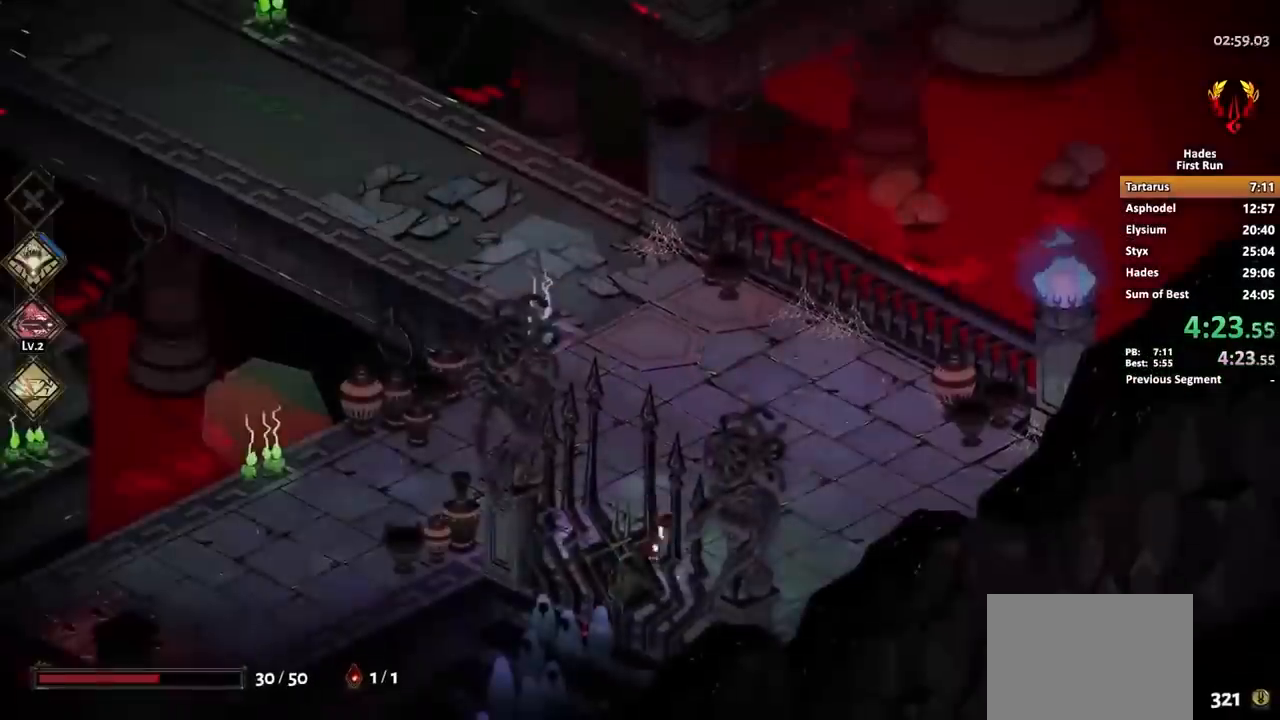
Gameplay with a controller (Xbox layout); each line is a JSON object with the inputs held at the frame after it (dt_ms = milliseconds from this image to that frame). "events" lists button and stick changes between this image and that frame as [ms after this image, input, new state], when the widget could be followed in between. Not read: L1 L2 R1 R2 right_stick.
{"dt_ms": 520, "buttons": [], "left_stick": "up", "events": [[240, "A", "down"], [320, "A", "up"], [400, "A", "down"], [440, "A", "up"], [440, "left_stick", "up"]]}
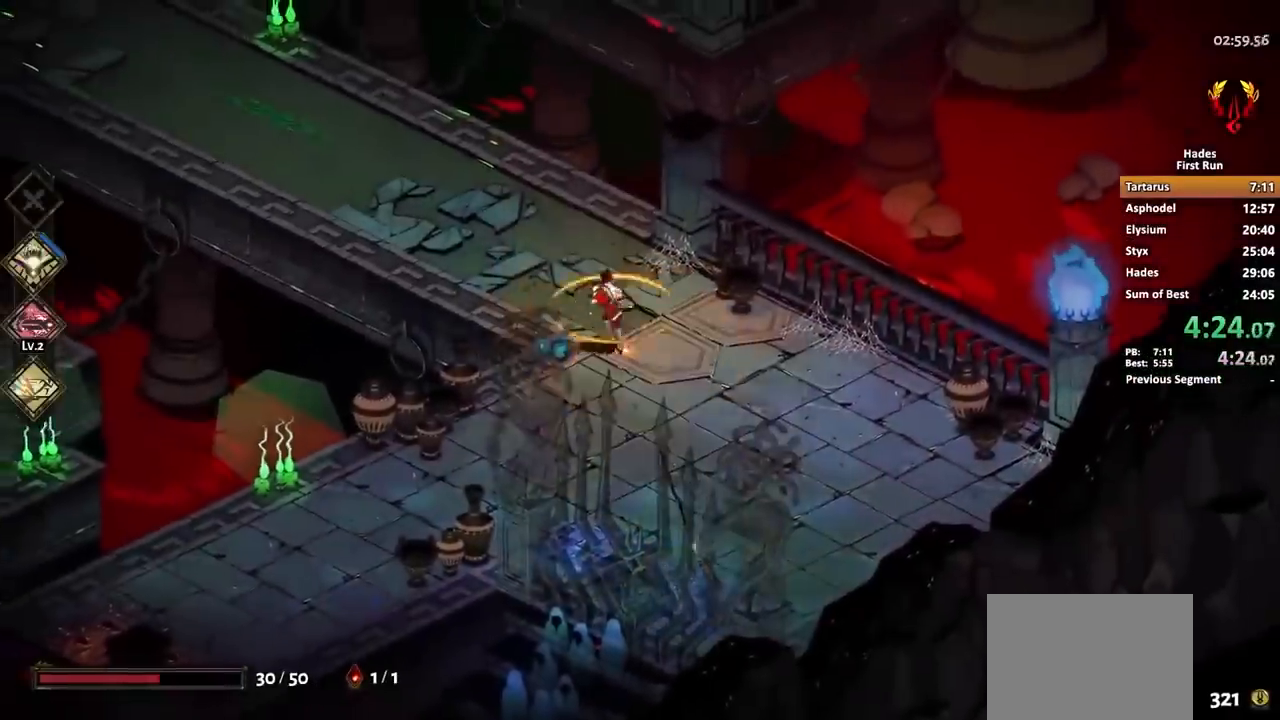
{"dt_ms": 1000, "buttons": ["A"], "left_stick": "up-right"}
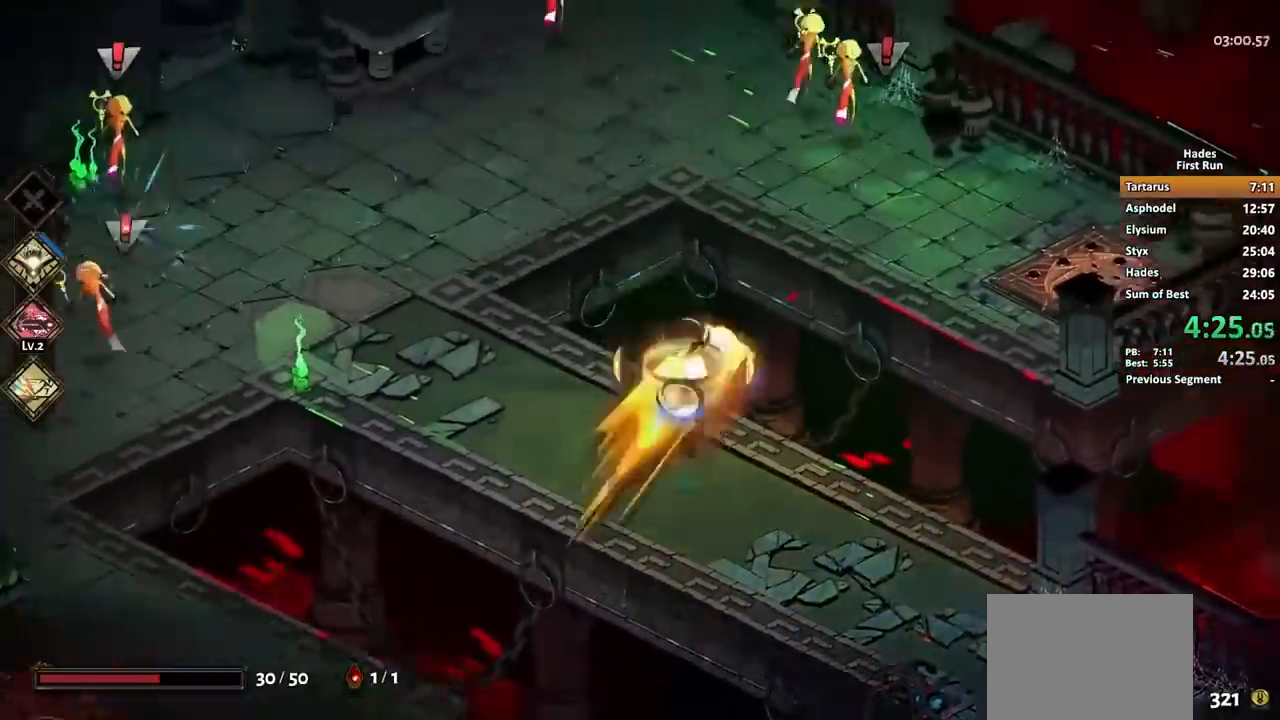
{"dt_ms": 480, "buttons": ["Y"], "left_stick": "up-right", "events": [[40, "X", "down"], [120, "A", "up"], [160, "X", "up"], [320, "Y", "down"], [400, "Y", "up"], [480, "Y", "down"]]}
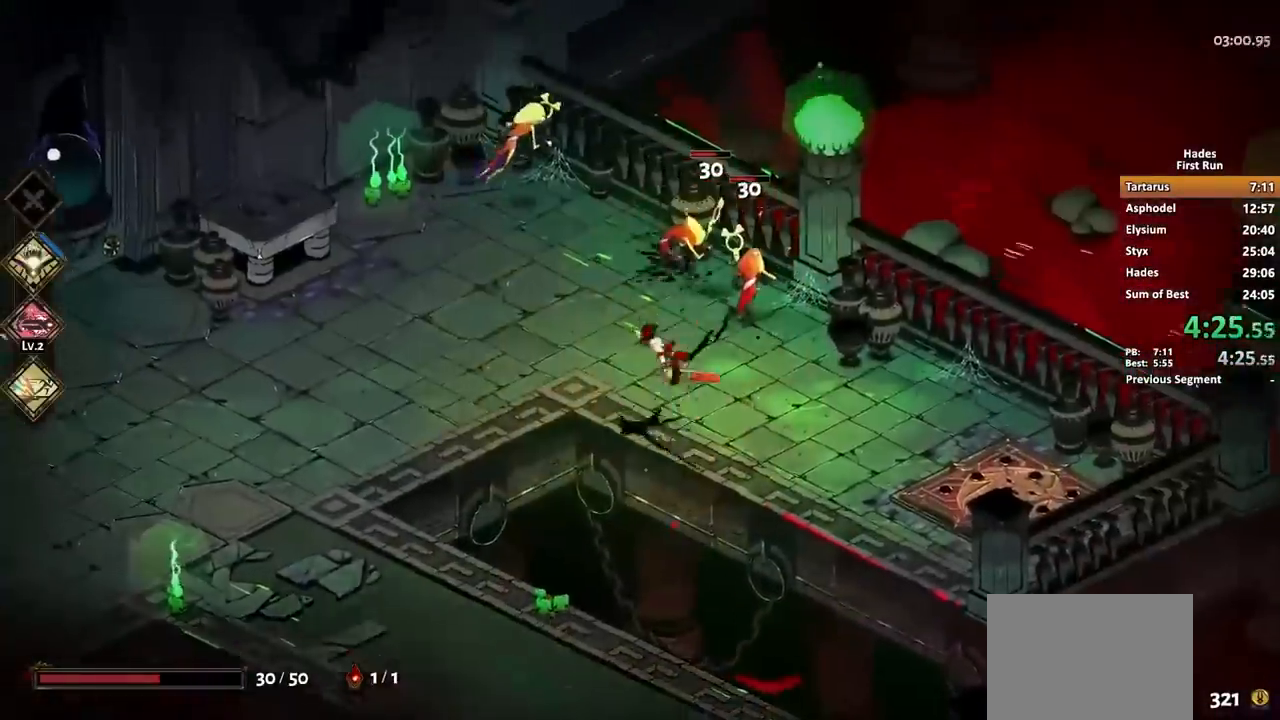
{"dt_ms": 520, "buttons": [], "left_stick": "up", "events": [[120, "Y", "up"], [280, "left_stick", "up"], [320, "A", "down"], [360, "X", "down"], [400, "A", "up"], [440, "X", "up"]]}
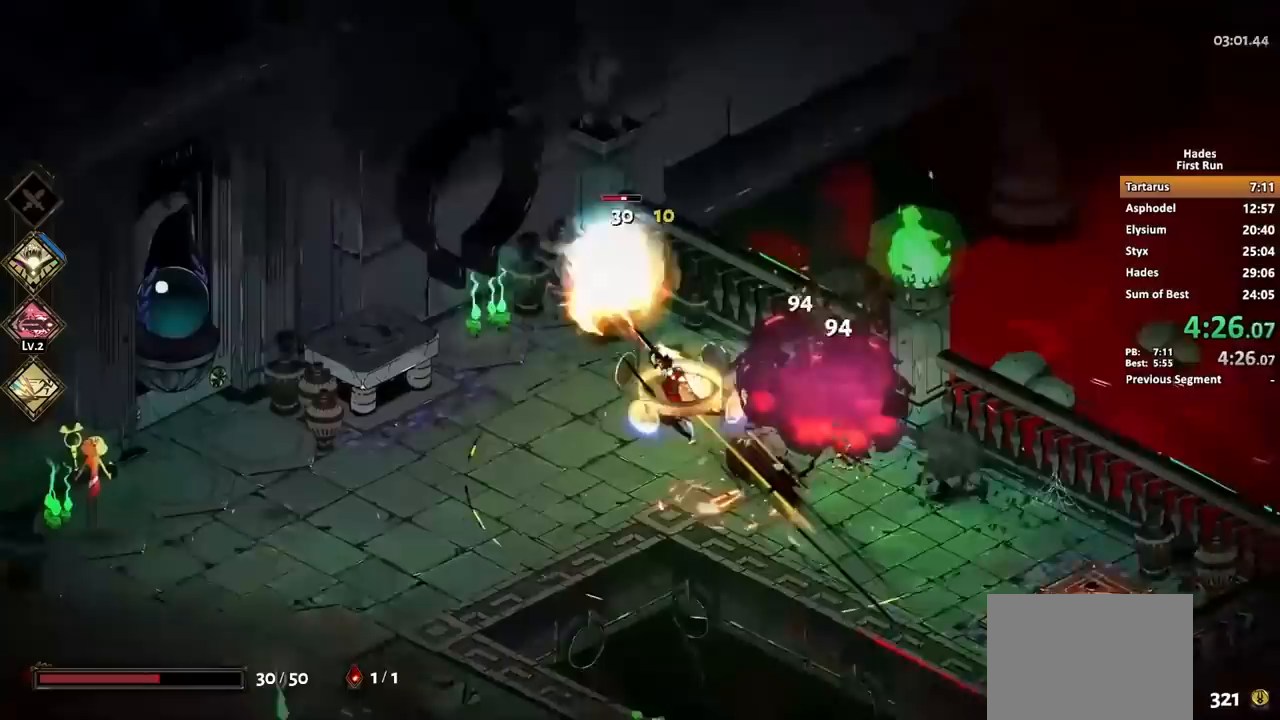
{"dt_ms": 480, "buttons": ["Y"], "left_stick": "down-left", "events": [[80, "Y", "down"], [120, "left_stick", "down"], [200, "Y", "up"], [200, "left_stick", "down-left"], [280, "Y", "down"], [400, "Y", "up"], [440, "Y", "down"]]}
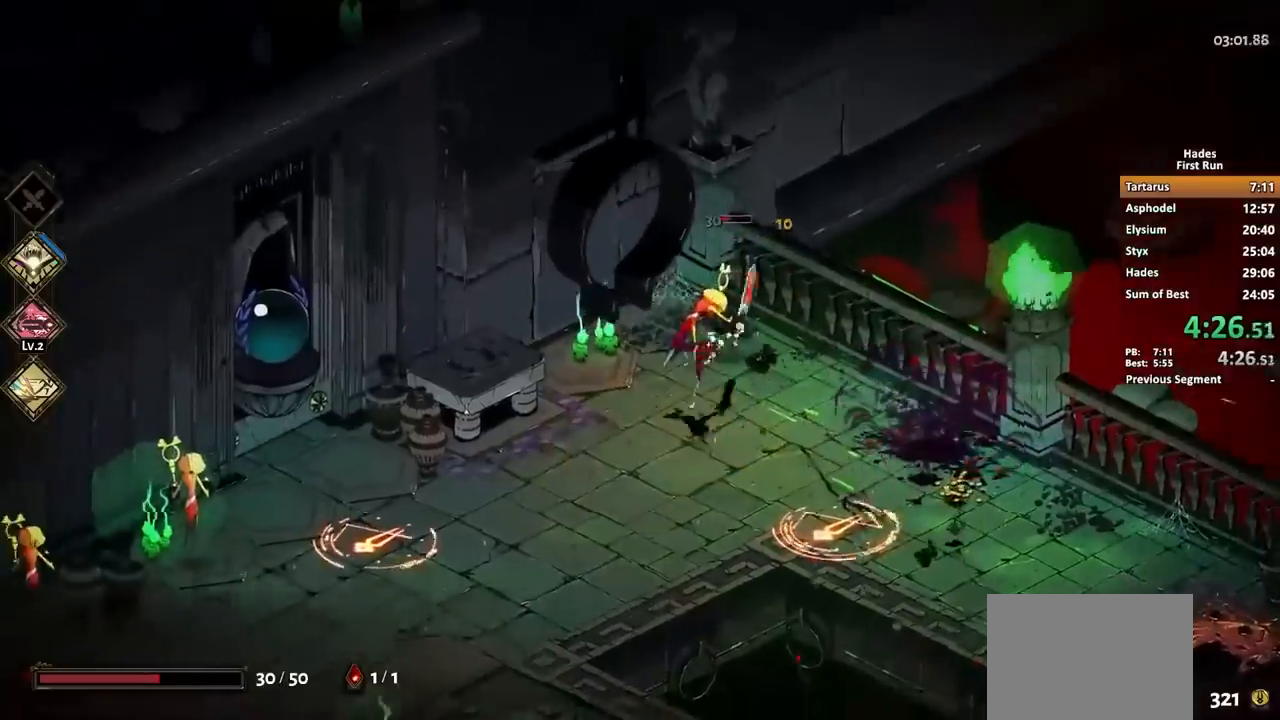
{"dt_ms": 520, "buttons": [], "left_stick": "down", "events": [[40, "Y", "up"], [80, "left_stick", "down"], [240, "A", "down"], [320, "A", "up"]]}
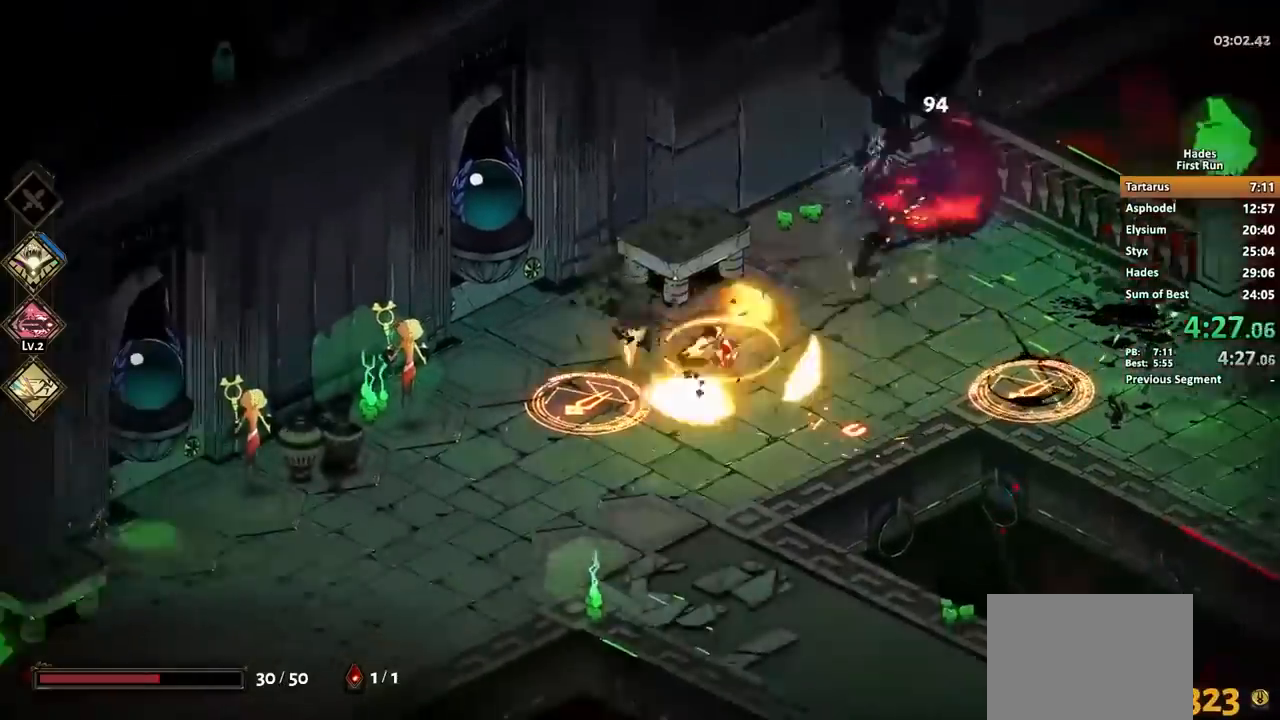
{"dt_ms": 1000, "buttons": [], "left_stick": "right"}
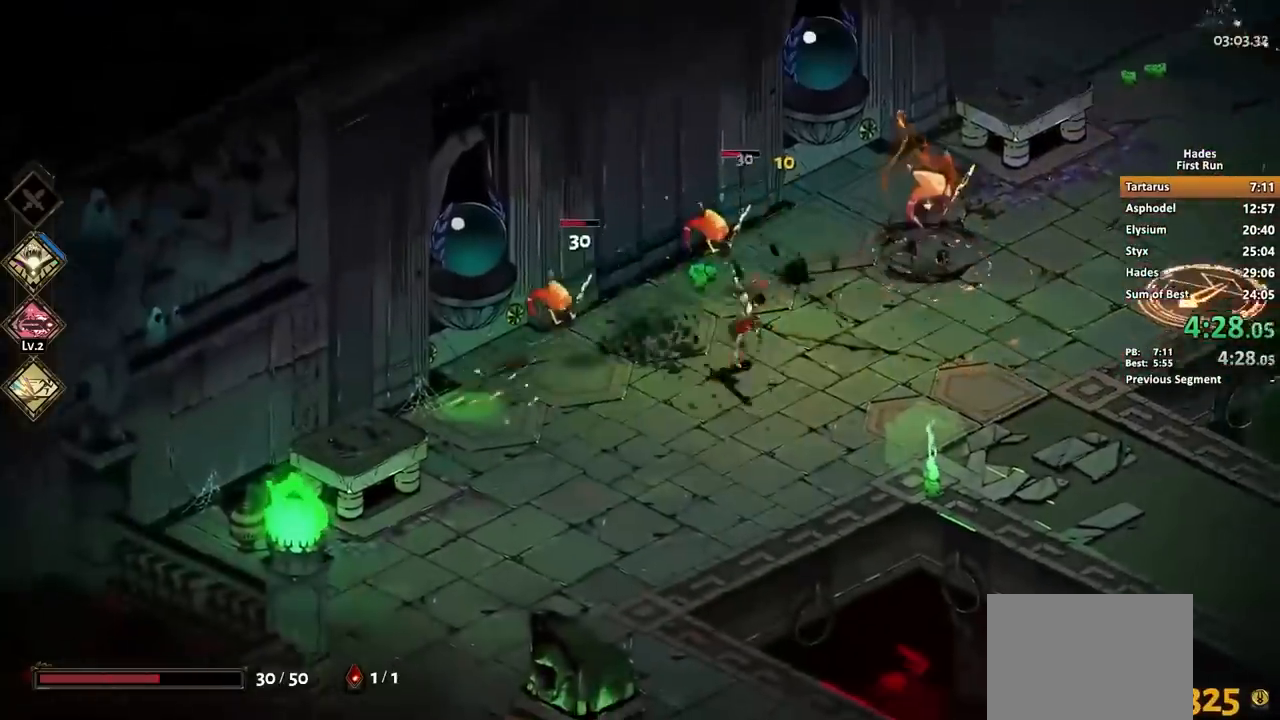
{"dt_ms": 480, "buttons": [], "left_stick": "up-right", "events": [[320, "A", "down"], [480, "A", "up"], [480, "left_stick", "up-right"]]}
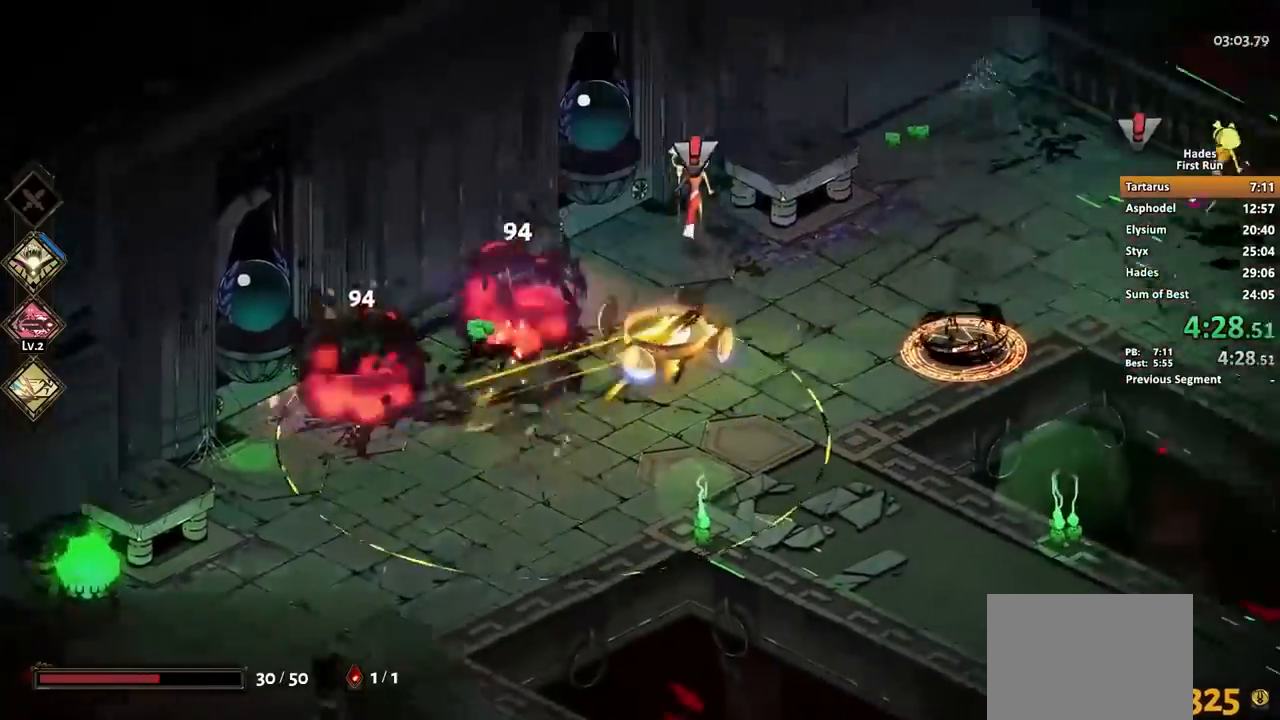
{"dt_ms": 520, "buttons": [], "left_stick": "right", "events": [[40, "X", "down"], [120, "X", "up"], [240, "left_stick", "right"], [280, "Y", "down"], [360, "Y", "up"], [440, "Y", "down"], [520, "Y", "up"]]}
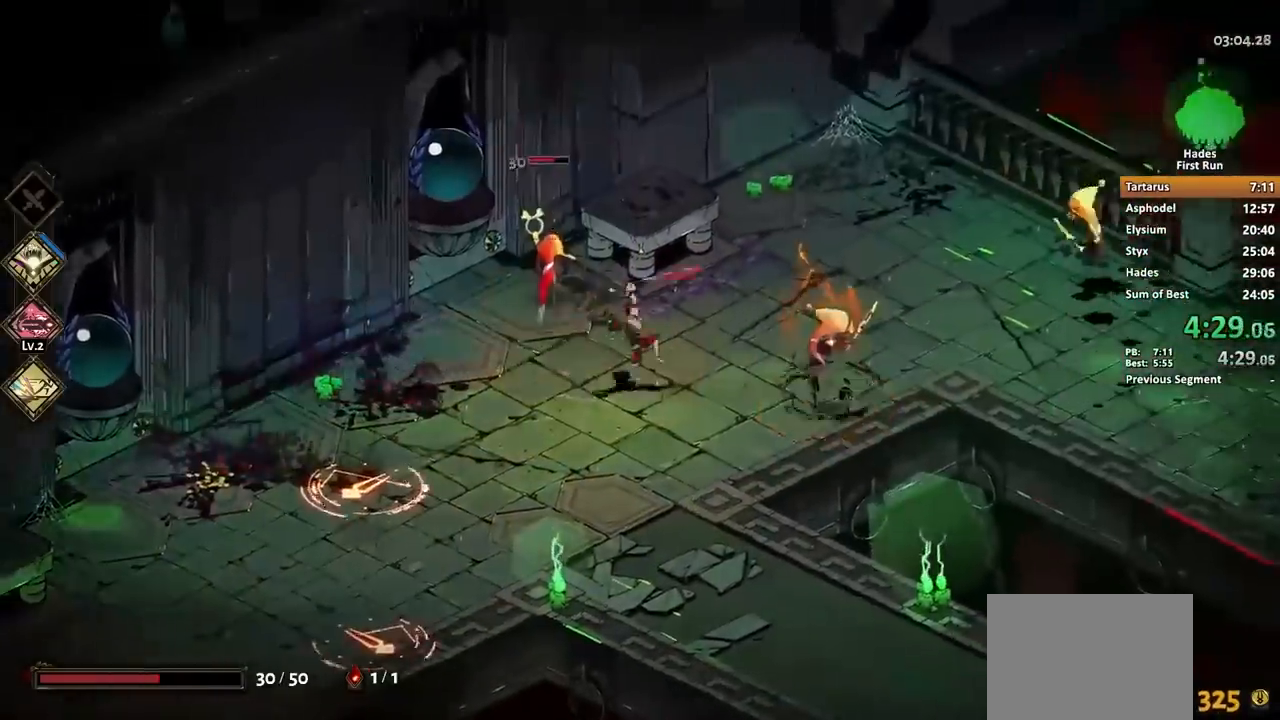
{"dt_ms": 480, "buttons": [], "left_stick": "right", "events": [[280, "A", "down"], [360, "A", "up"], [360, "X", "down"], [400, "X", "up"]]}
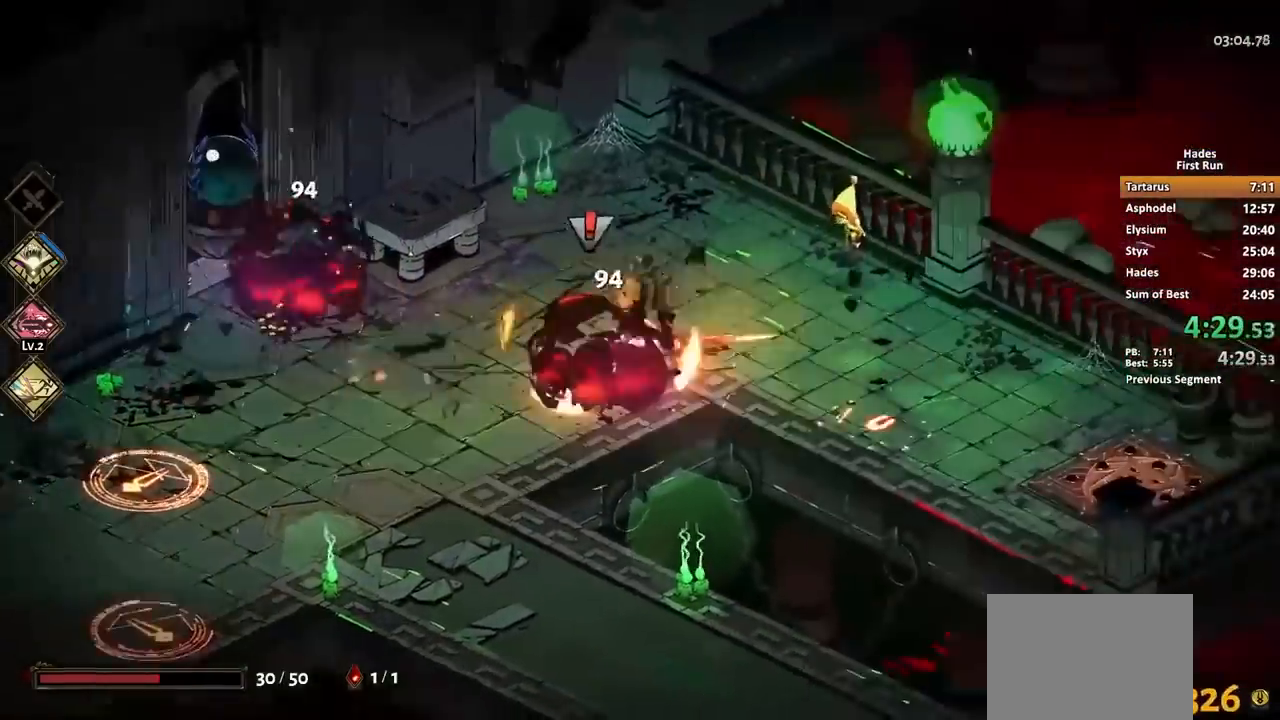
{"dt_ms": 520, "buttons": [], "left_stick": "down", "events": [[80, "left_stick", "up-right"], [400, "A", "down"], [440, "X", "down"], [480, "A", "up"], [520, "X", "up"], [520, "left_stick", "down"]]}
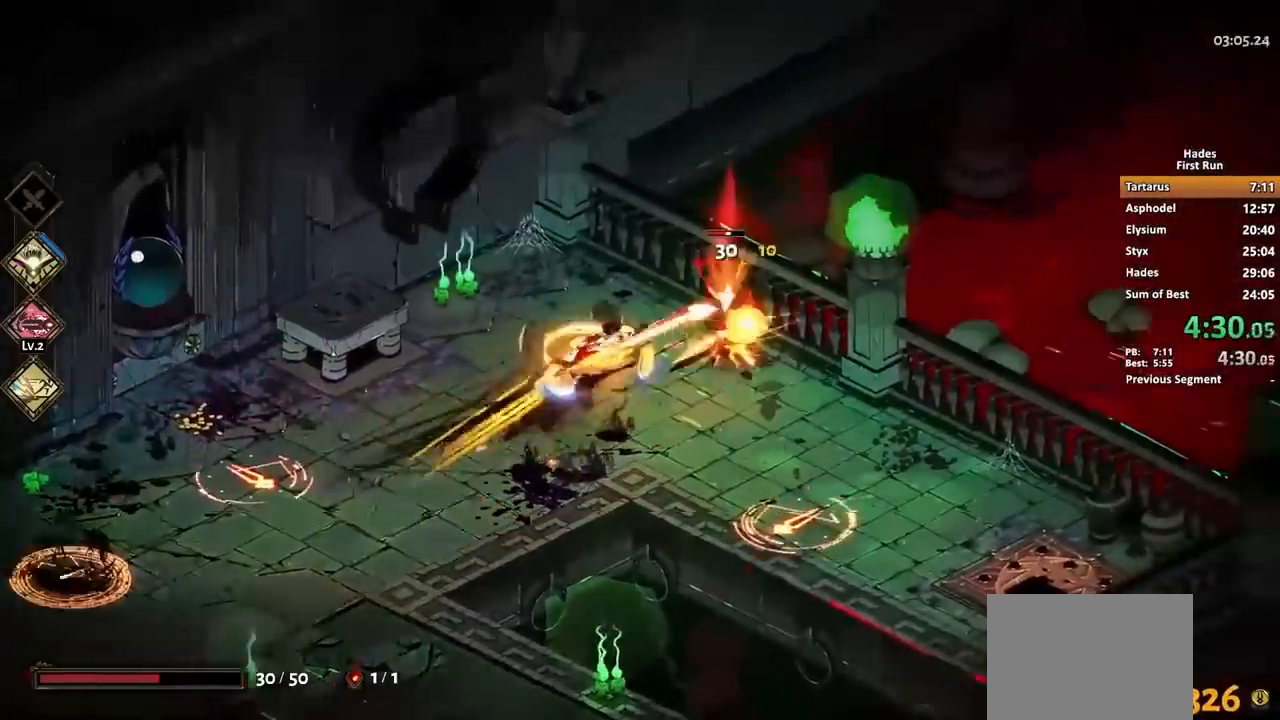
{"dt_ms": 480, "buttons": [], "left_stick": "down", "events": [[80, "Y", "down"], [160, "Y", "up"], [200, "Y", "down"], [320, "Y", "up"]]}
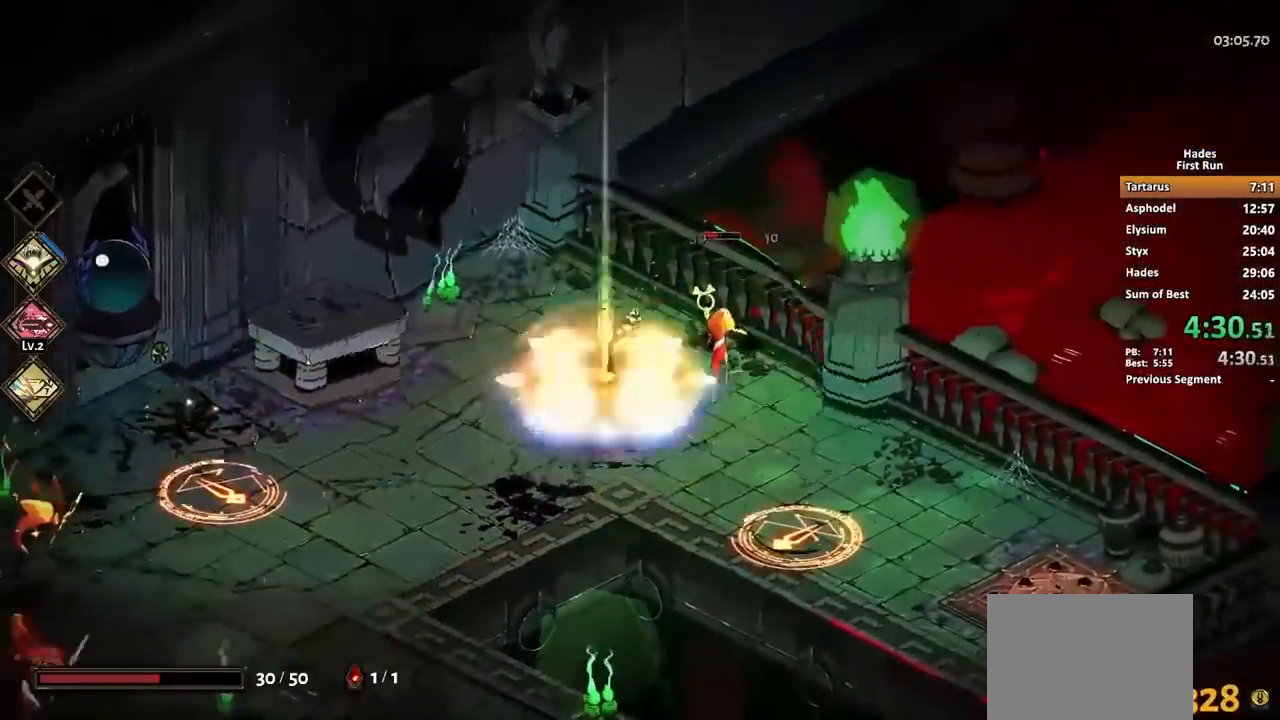
{"dt_ms": 520, "buttons": [], "left_stick": "down", "events": []}
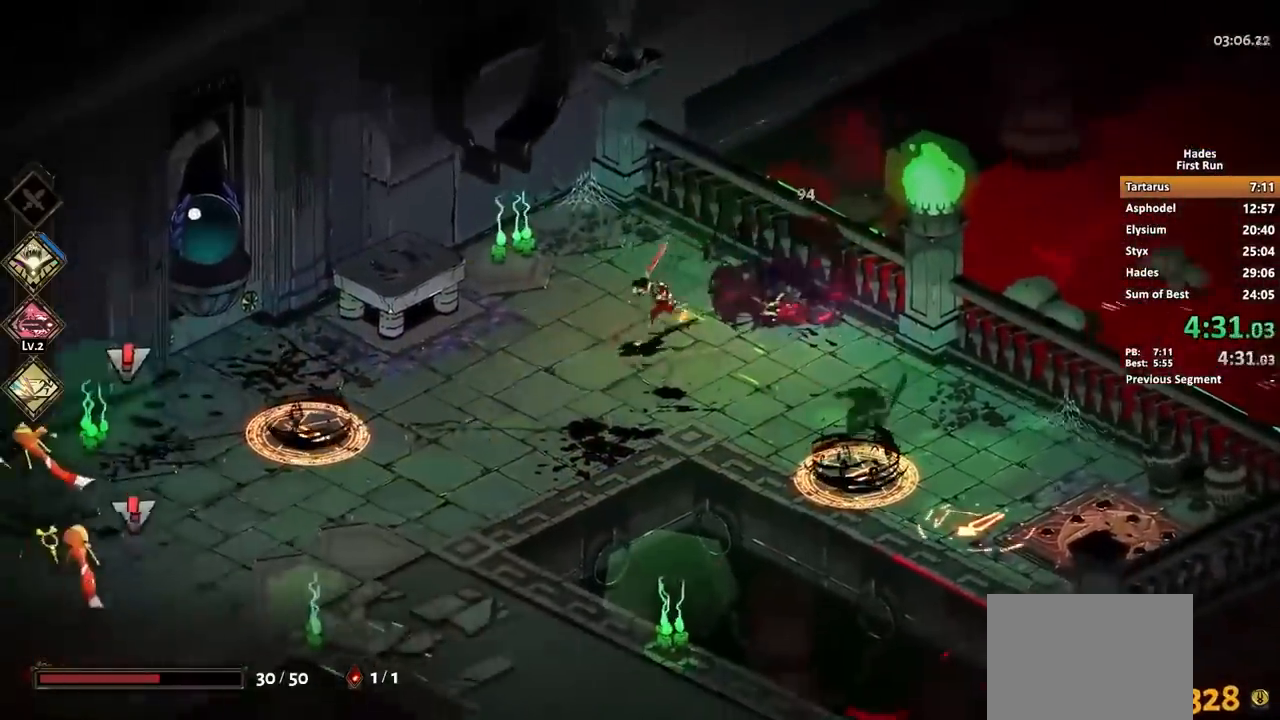
{"dt_ms": 480, "buttons": [], "left_stick": "down", "events": [[160, "A", "down"], [240, "A", "up"], [320, "A", "down"], [400, "A", "up"]]}
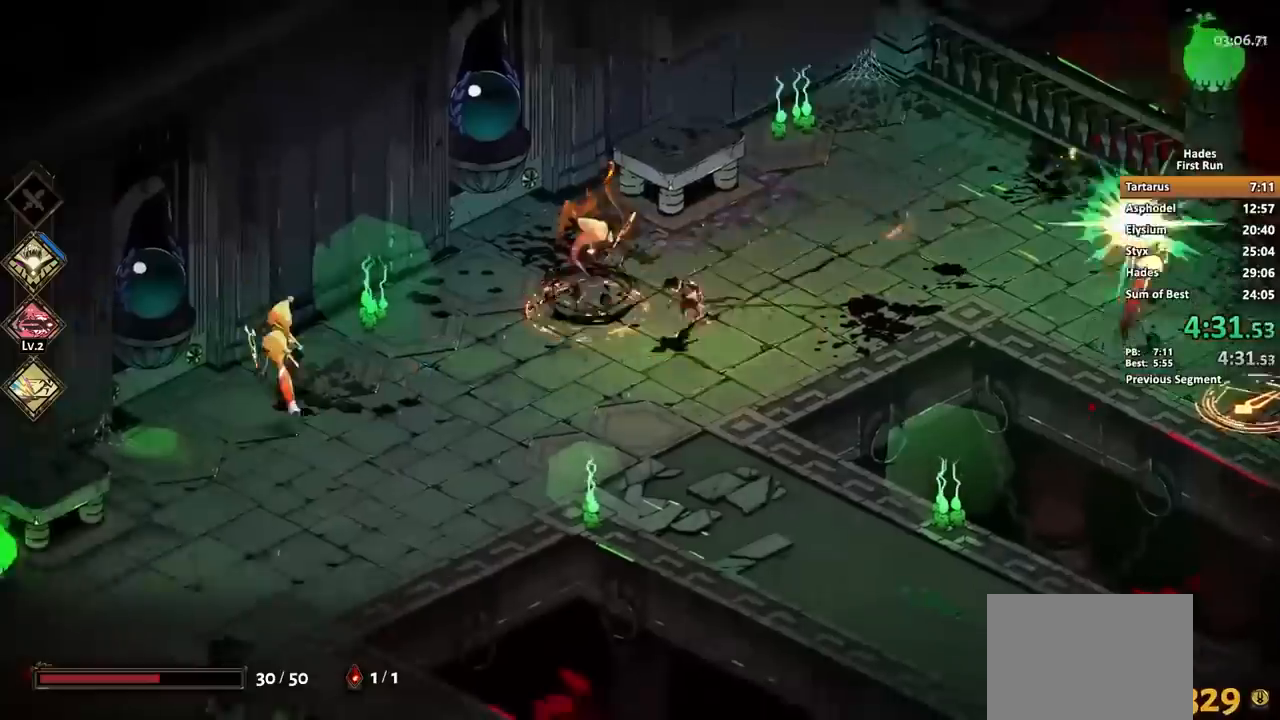
{"dt_ms": 520, "buttons": [], "left_stick": "center"}
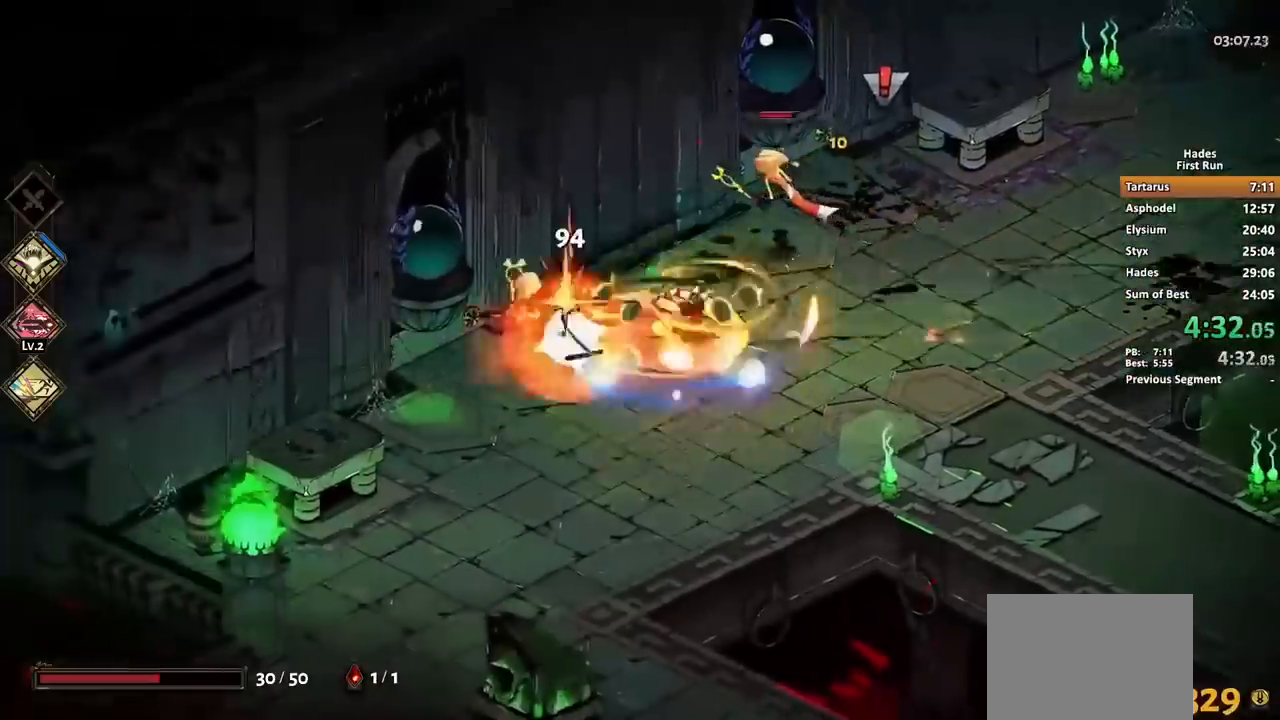
{"dt_ms": 480, "buttons": [], "left_stick": "right", "events": [[40, "left_stick", "down"], [120, "left_stick", "right"], [400, "A", "down"], [480, "A", "up"]]}
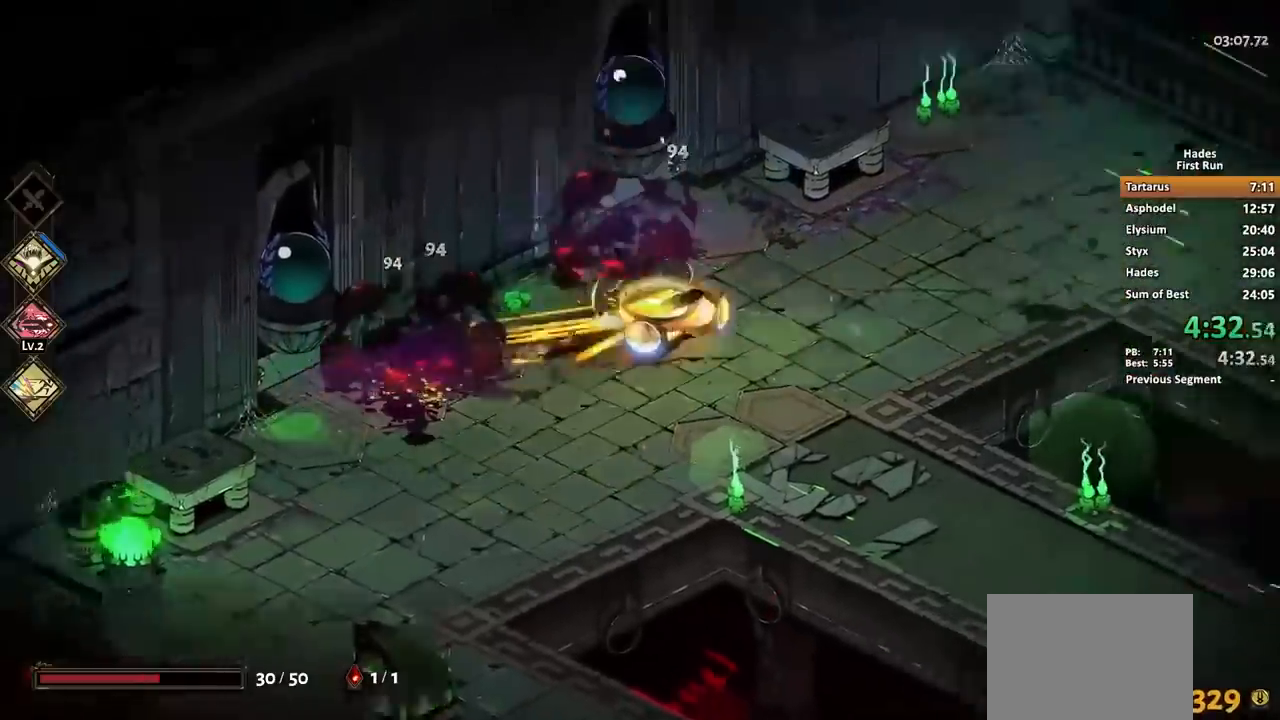
{"dt_ms": 520, "buttons": [], "left_stick": "right", "events": [[80, "A", "down"], [160, "A", "up"]]}
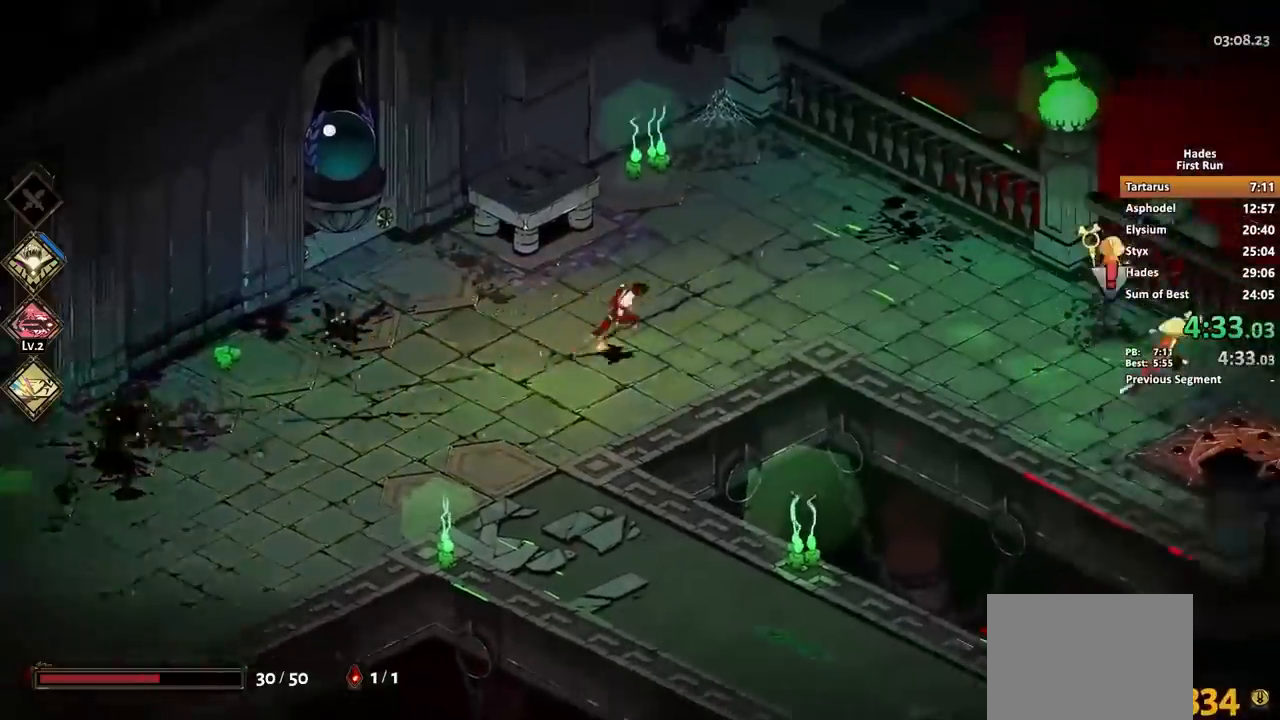
{"dt_ms": 480, "buttons": [], "left_stick": "right", "events": [[400, "Y", "down"], [440, "Y", "up"]]}
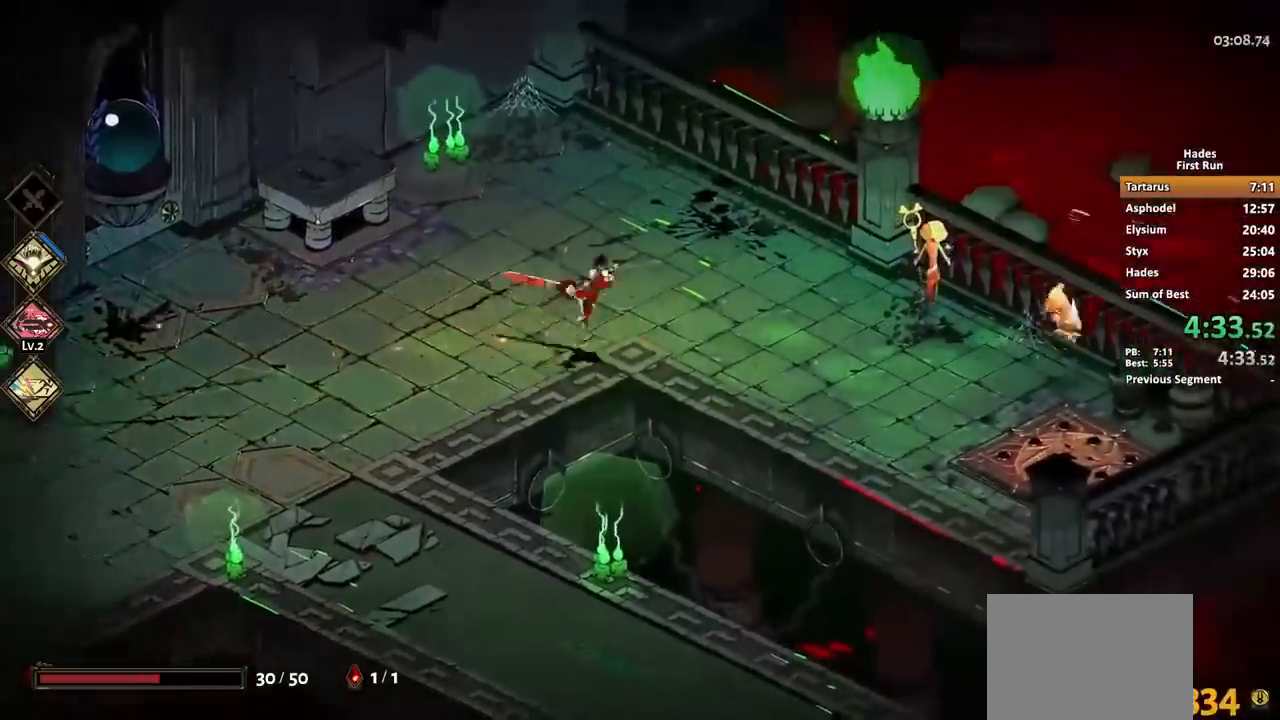
{"dt_ms": 520, "buttons": [], "left_stick": "center", "events": [[40, "A", "down"], [200, "A", "up"], [480, "left_stick", "center"]]}
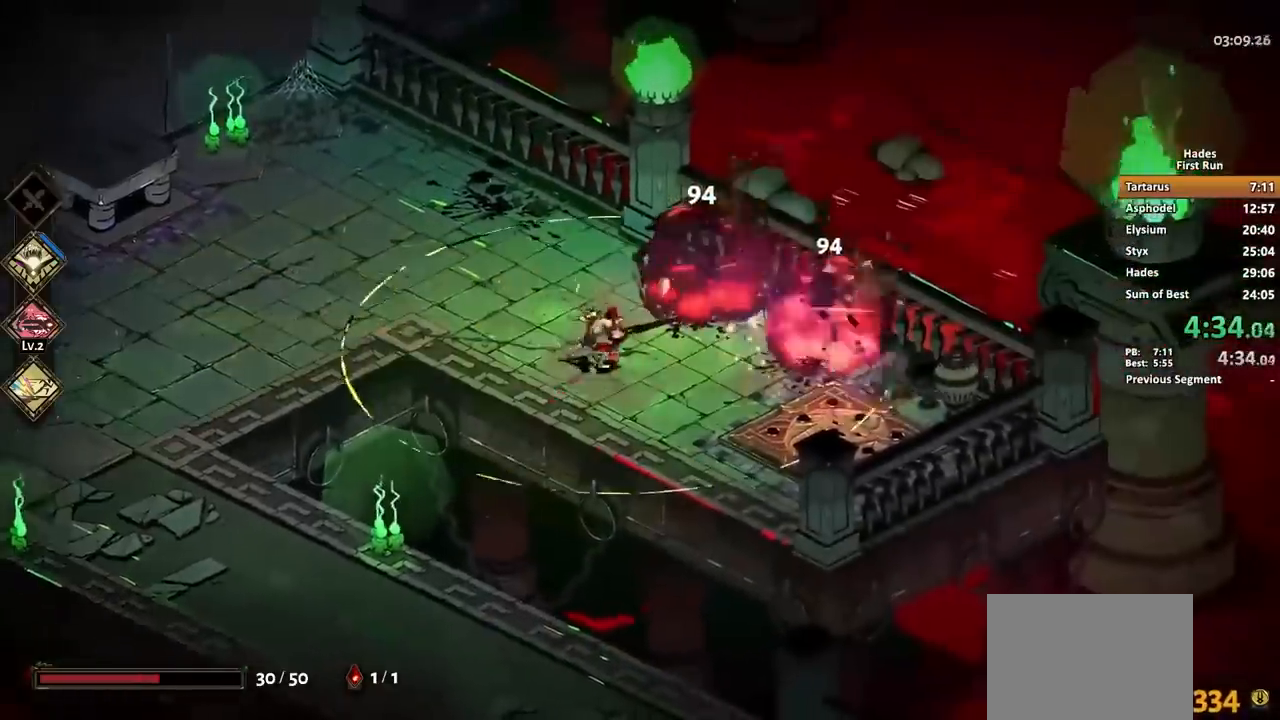
{"dt_ms": 1000, "buttons": [], "left_stick": "down"}
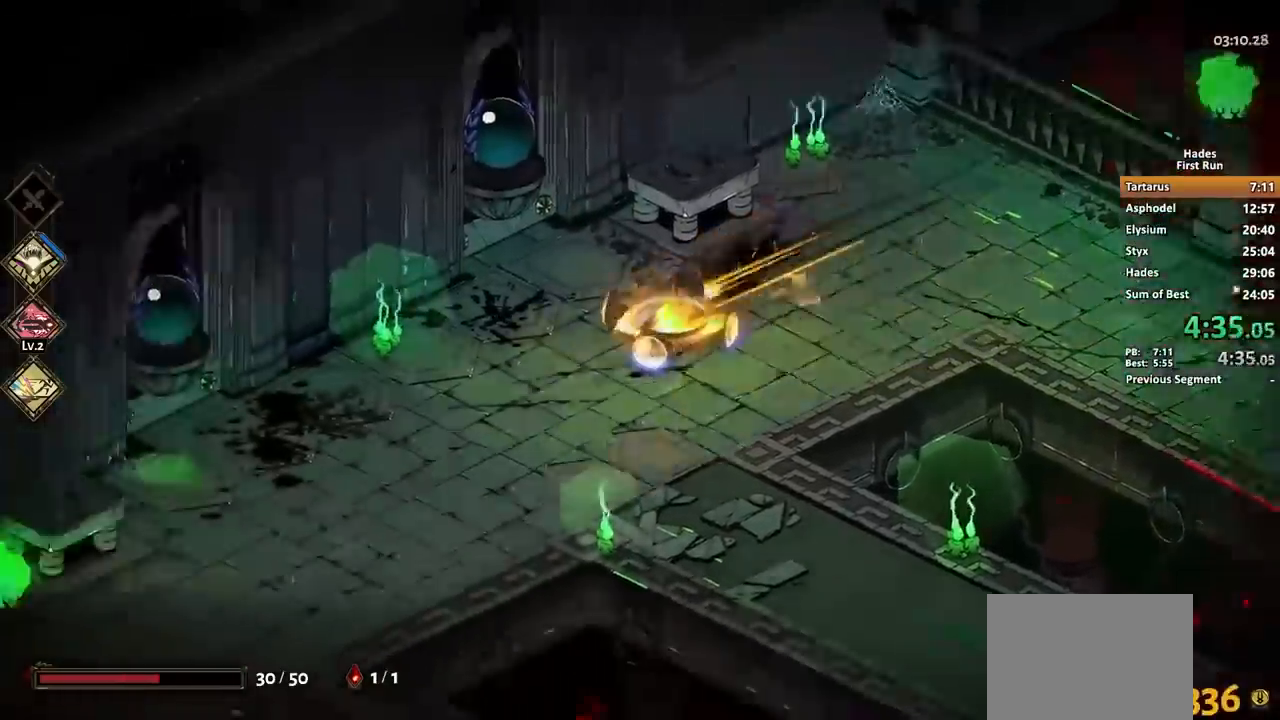
{"dt_ms": 480, "buttons": [], "left_stick": "down-right", "events": [[320, "left_stick", "down-right"]]}
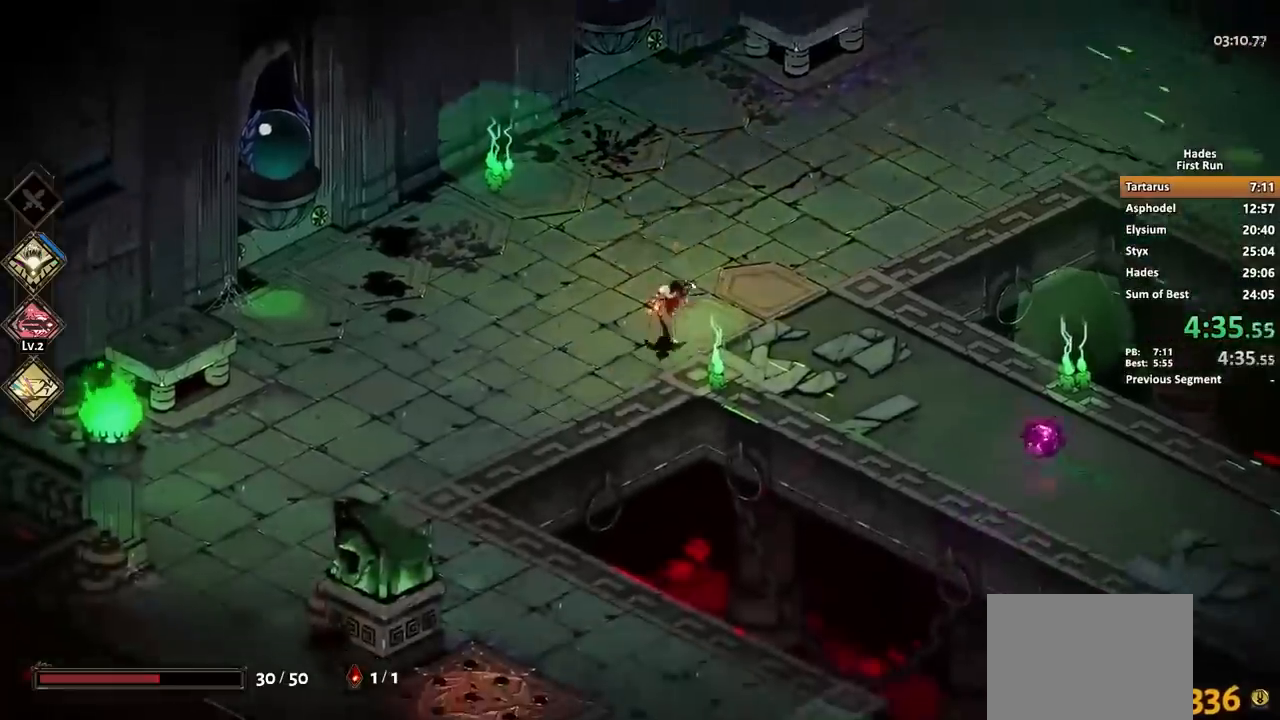
{"dt_ms": 520, "buttons": [], "left_stick": "down-right", "events": [[200, "A", "down"], [320, "A", "up"]]}
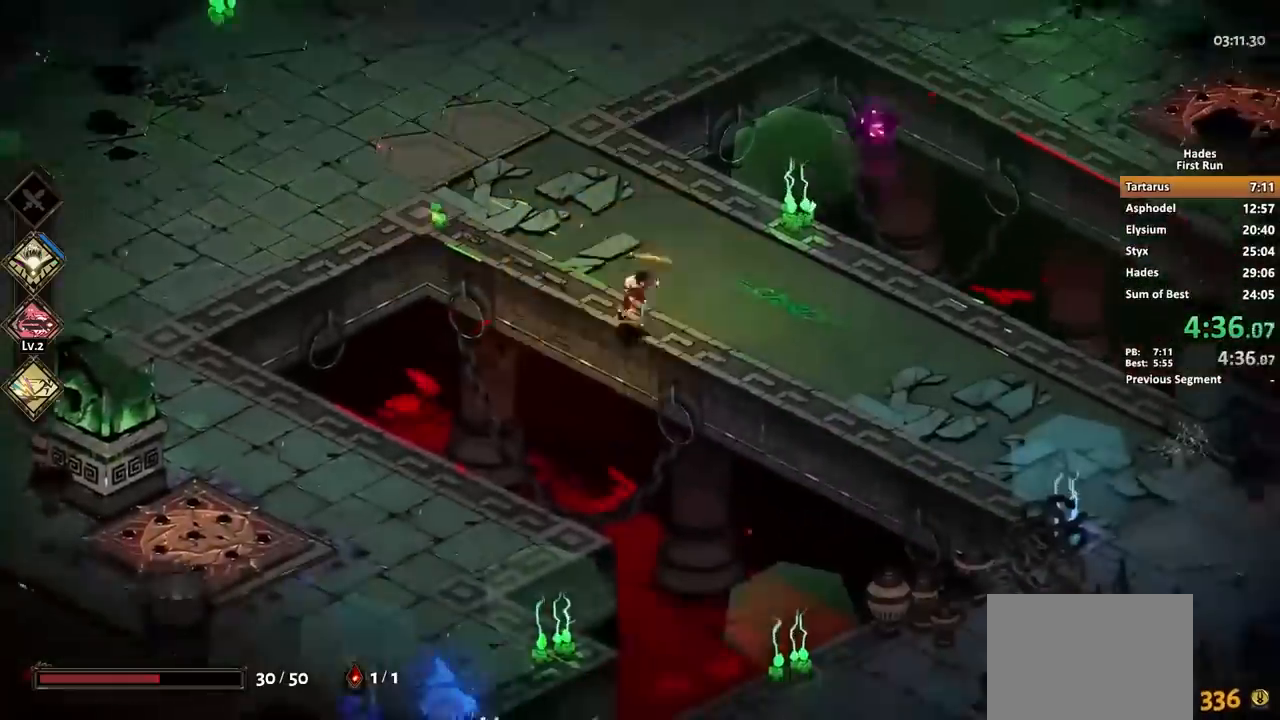
{"dt_ms": 480, "buttons": [], "left_stick": "down", "events": [[240, "A", "down"], [240, "left_stick", "down"], [400, "A", "up"]]}
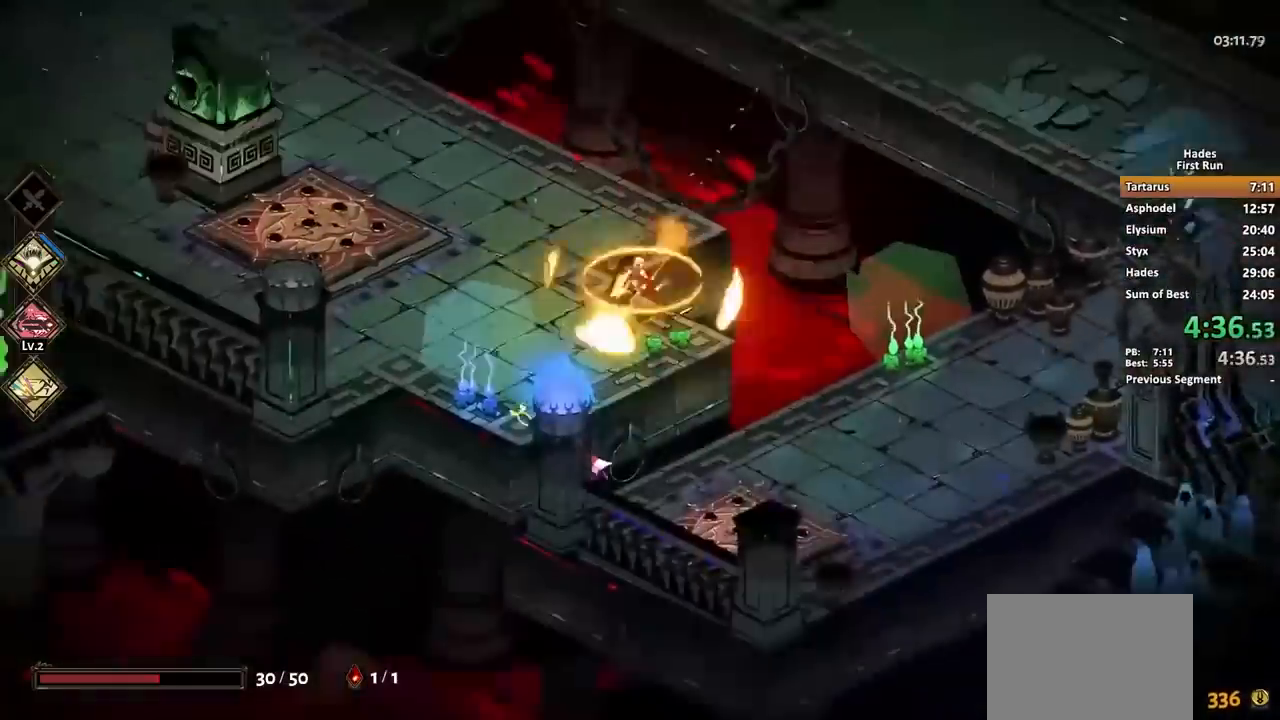
{"dt_ms": 520, "buttons": ["X"], "left_stick": "down-right", "events": [[360, "left_stick", "down-right"], [400, "A", "down"], [440, "X", "down"], [480, "A", "up"]]}
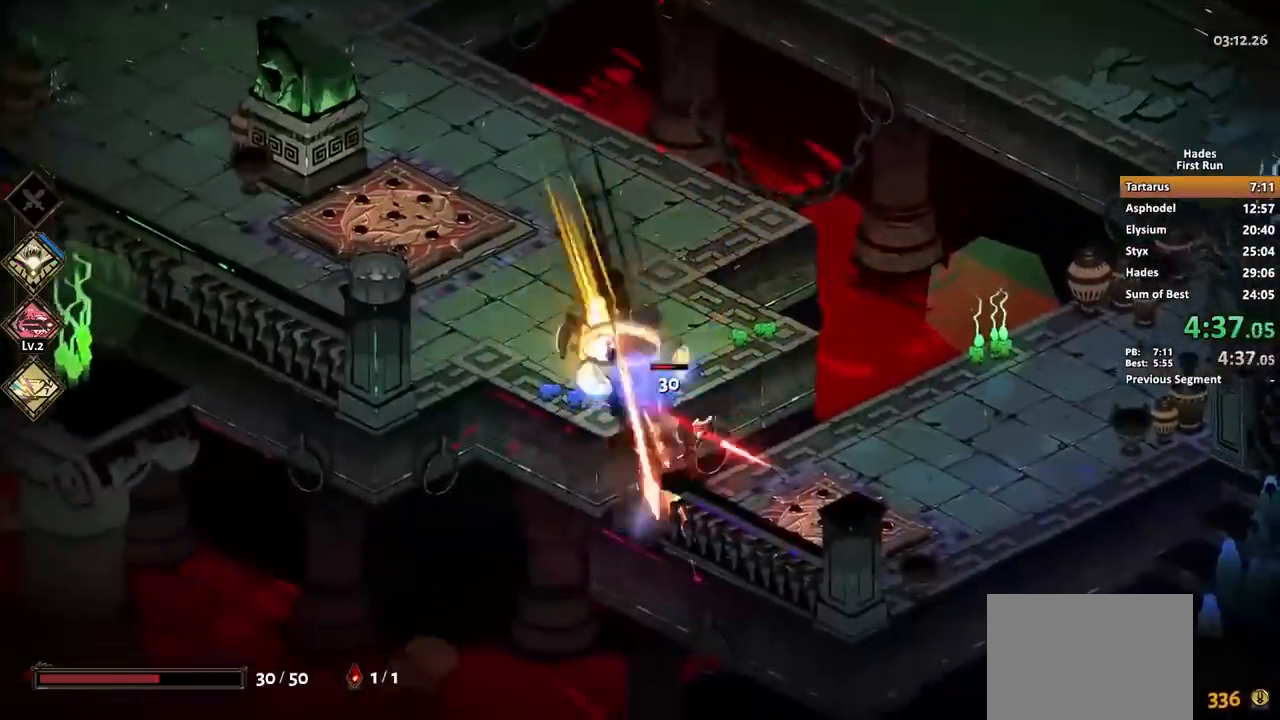
{"dt_ms": 480, "buttons": [], "left_stick": "up-right", "events": [[40, "X", "up"], [80, "Y", "down"], [80, "left_stick", "right"], [160, "Y", "up"], [240, "Y", "down"], [320, "Y", "up"], [400, "left_stick", "up-right"]]}
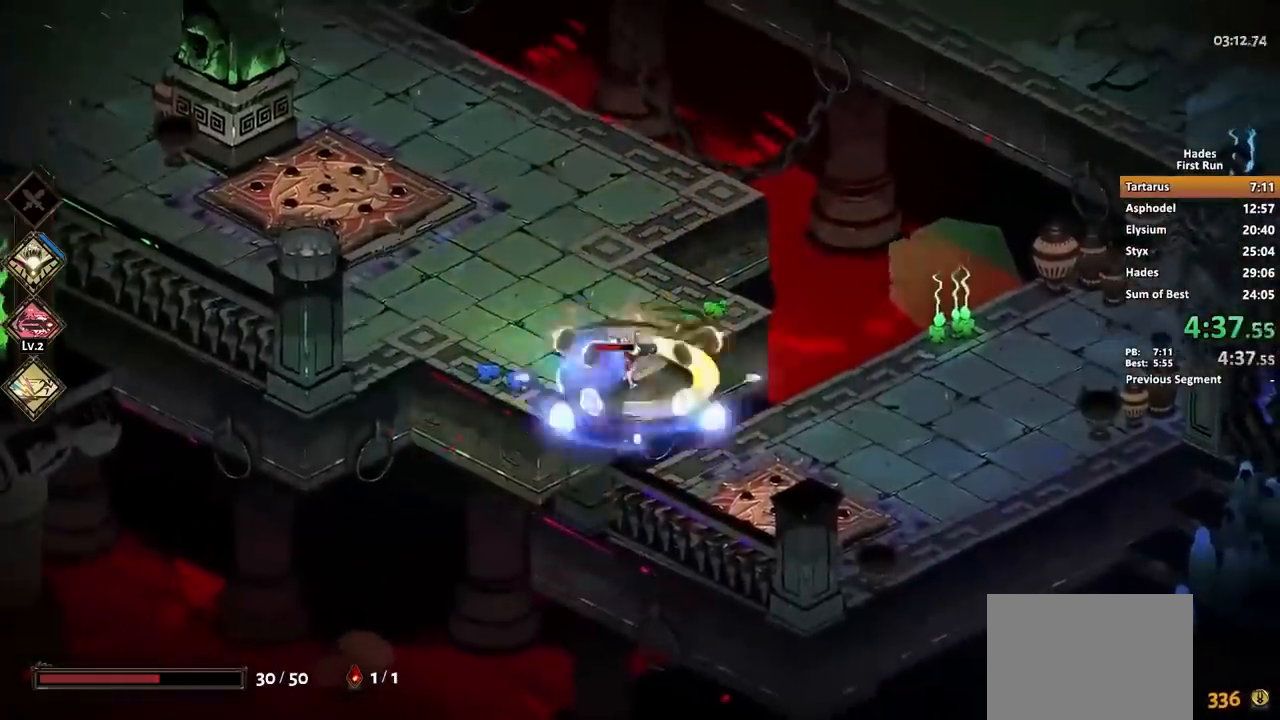
{"dt_ms": 520, "buttons": [], "left_stick": "up-right", "events": [[80, "A", "down"], [160, "A", "up"]]}
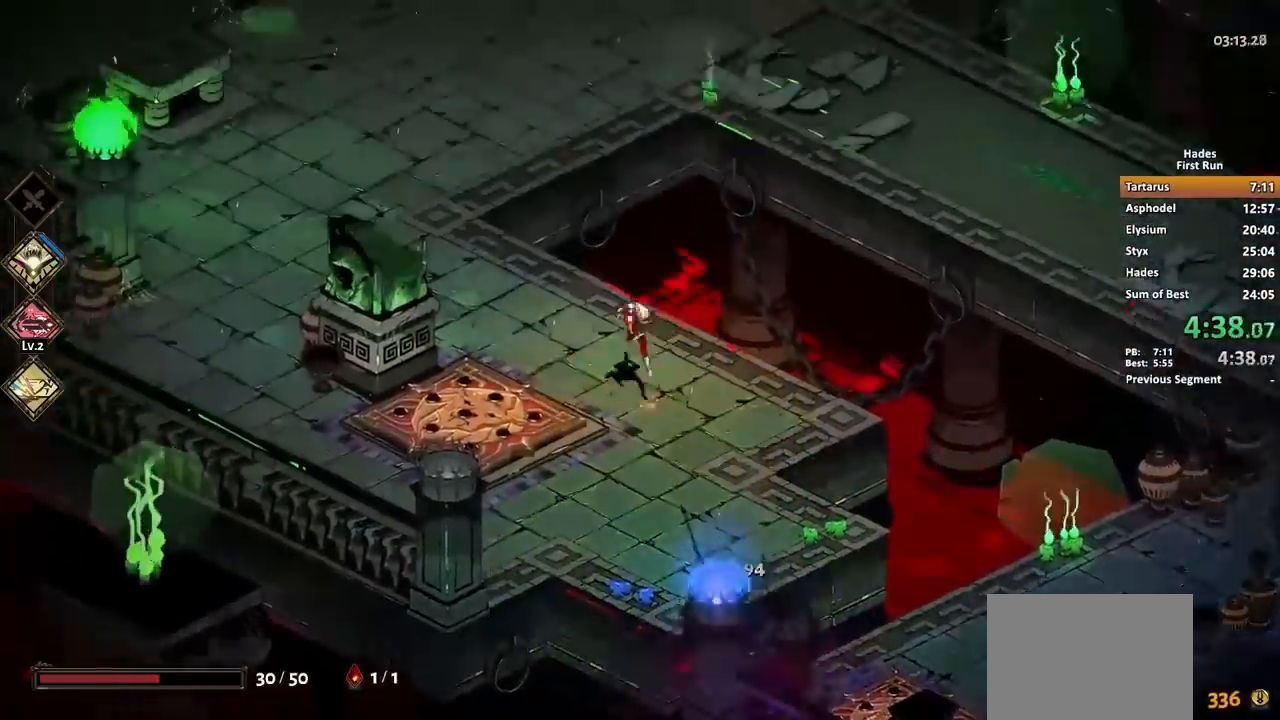
{"dt_ms": 480, "buttons": [], "left_stick": "up-right", "events": [[40, "left_stick", "up"], [280, "A", "down"], [280, "left_stick", "up-right"], [320, "A", "up"]]}